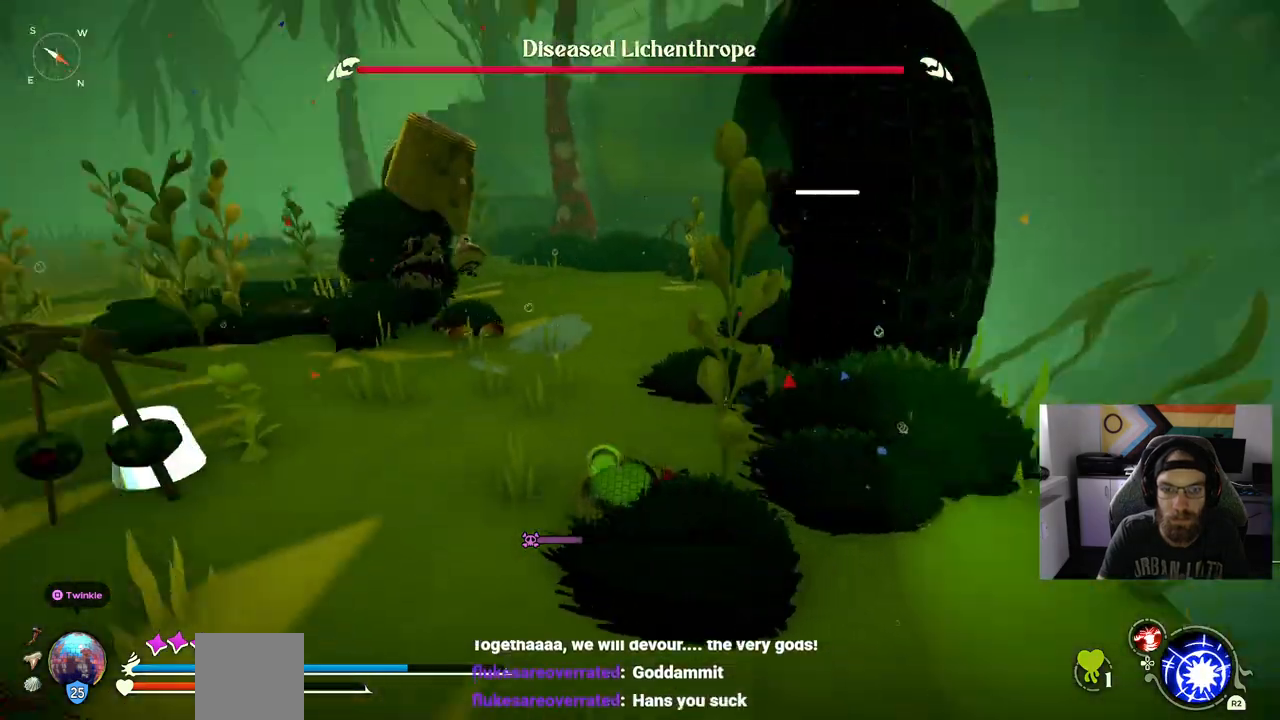
Gameplay with a controller (PlayStation layout); each line is a JSON object with the inputs held at the frame after it. "events" lists button and stick changes between this image and that frame as [ms after this image, input, new state], when the widget could be followed in between. Not read: CROSS L3.
{"buttons": [], "left_stick": "up-right", "right_stick": "left", "events": []}
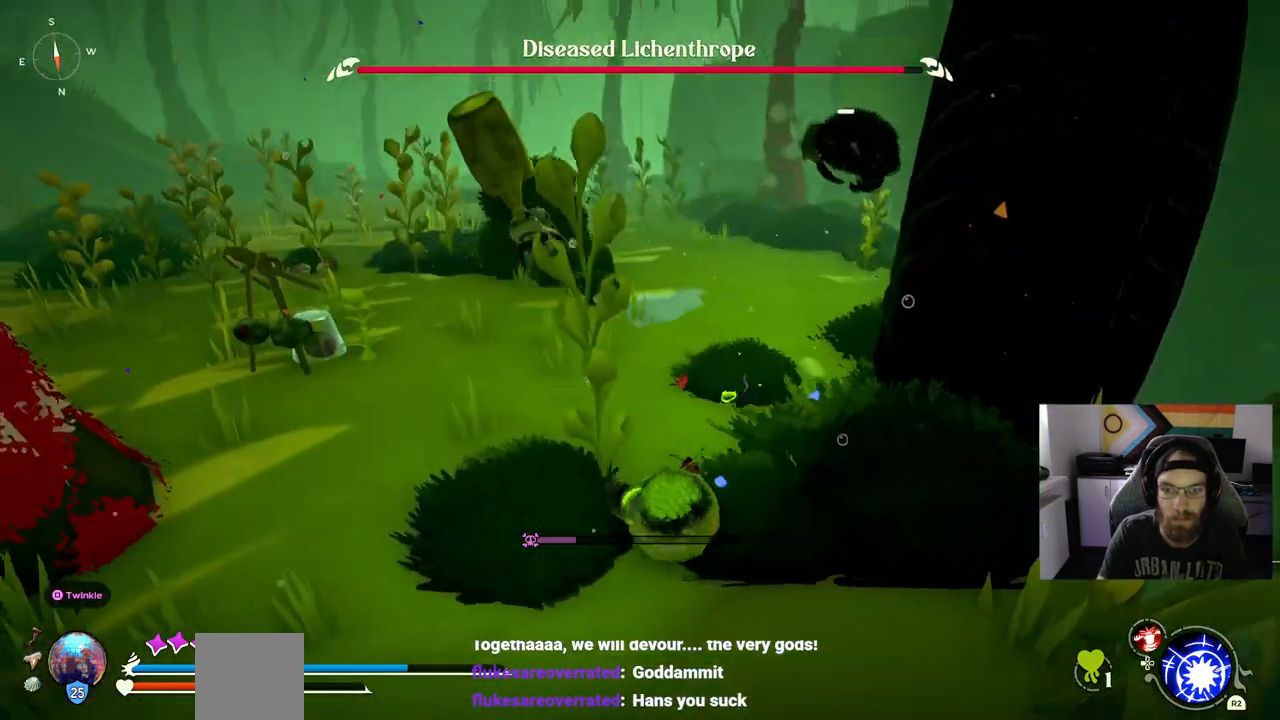
{"buttons": ["TRIANGLE"], "left_stick": "up", "right_stick": "left", "events": [[350, "left_stick", "up"], [467, "TRIANGLE", "down"]]}
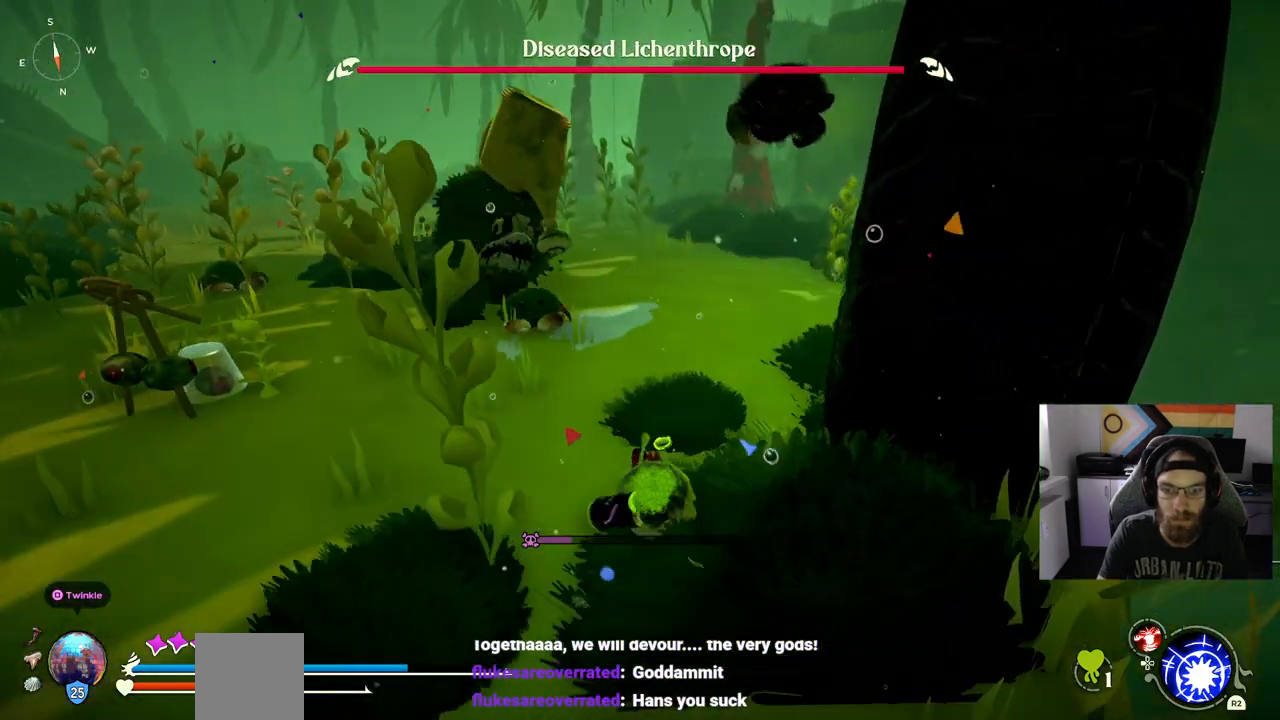
{"buttons": [], "left_stick": "up", "right_stick": "left", "events": [[67, "TRIANGLE", "up"], [167, "TRIANGLE", "down"], [283, "TRIANGLE", "up"], [367, "TRIANGLE", "down"], [483, "TRIANGLE", "up"]]}
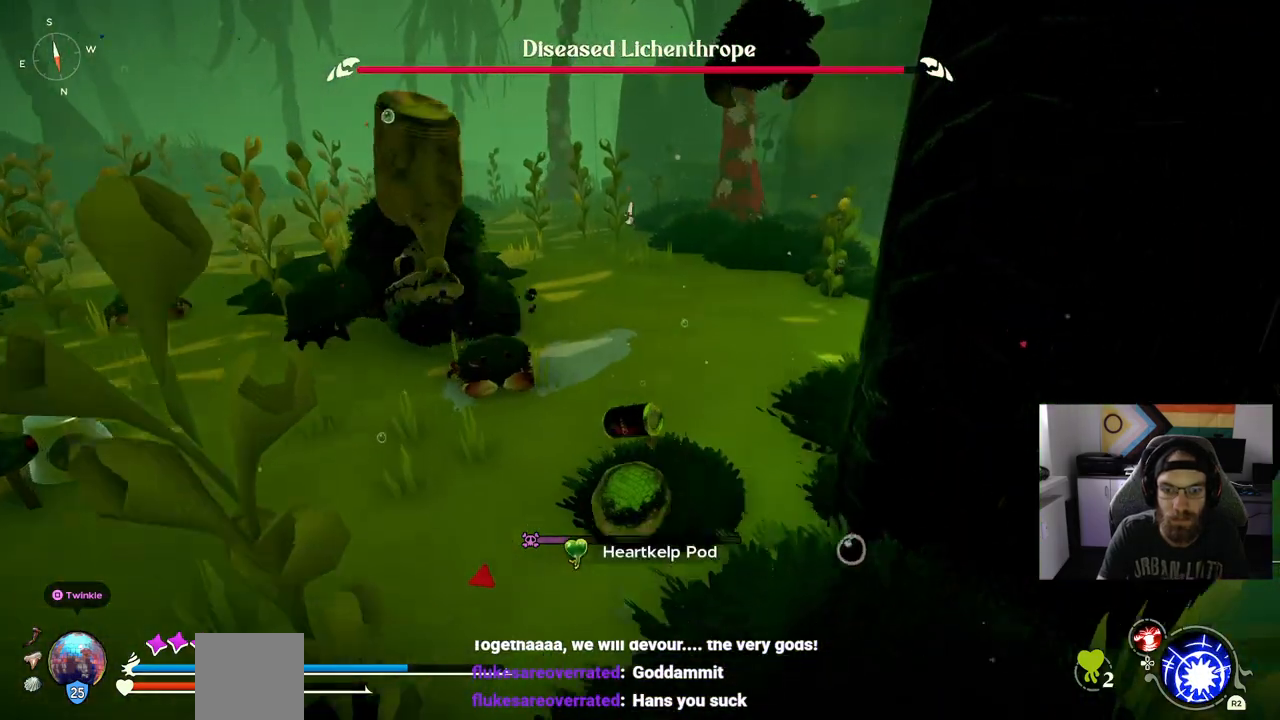
{"buttons": [], "left_stick": "up-right", "right_stick": "center", "events": [[100, "left_stick", "up-right"], [100, "right_stick", "center"], [367, "CIRCLE", "down"], [500, "CIRCLE", "up"]]}
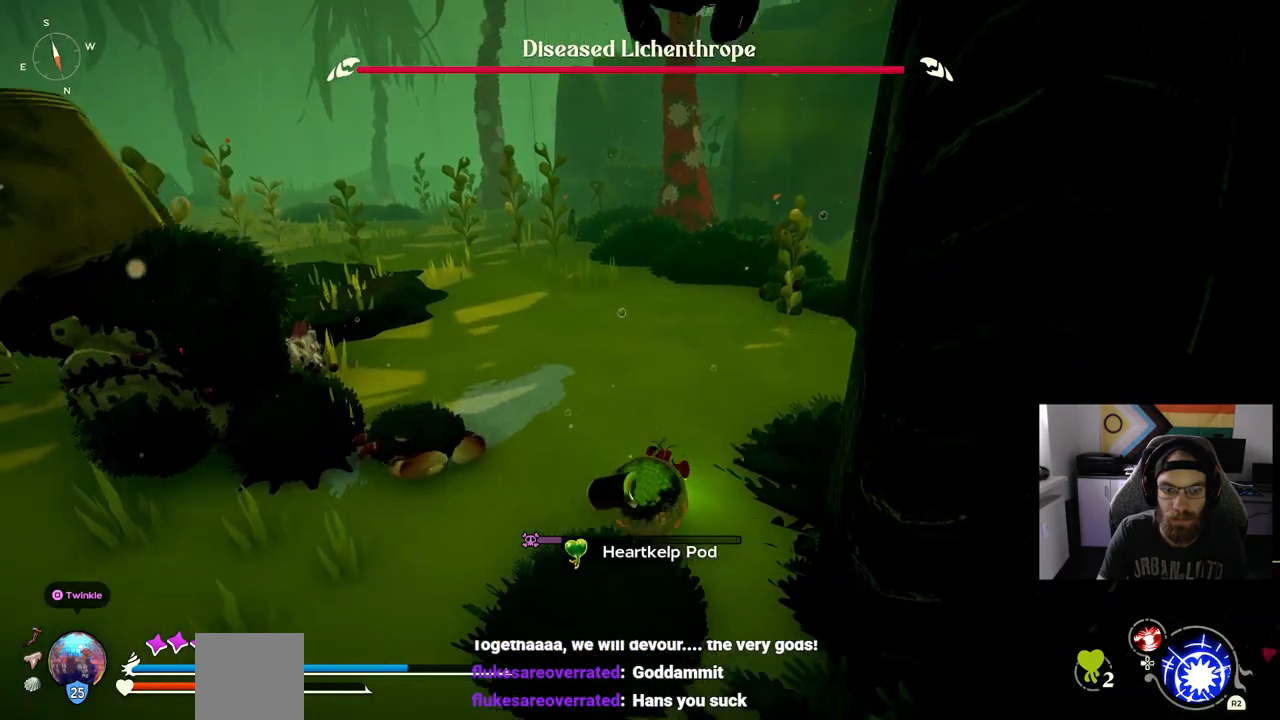
{"buttons": [], "left_stick": "up-right", "right_stick": "left", "events": [[133, "right_stick", "left"]]}
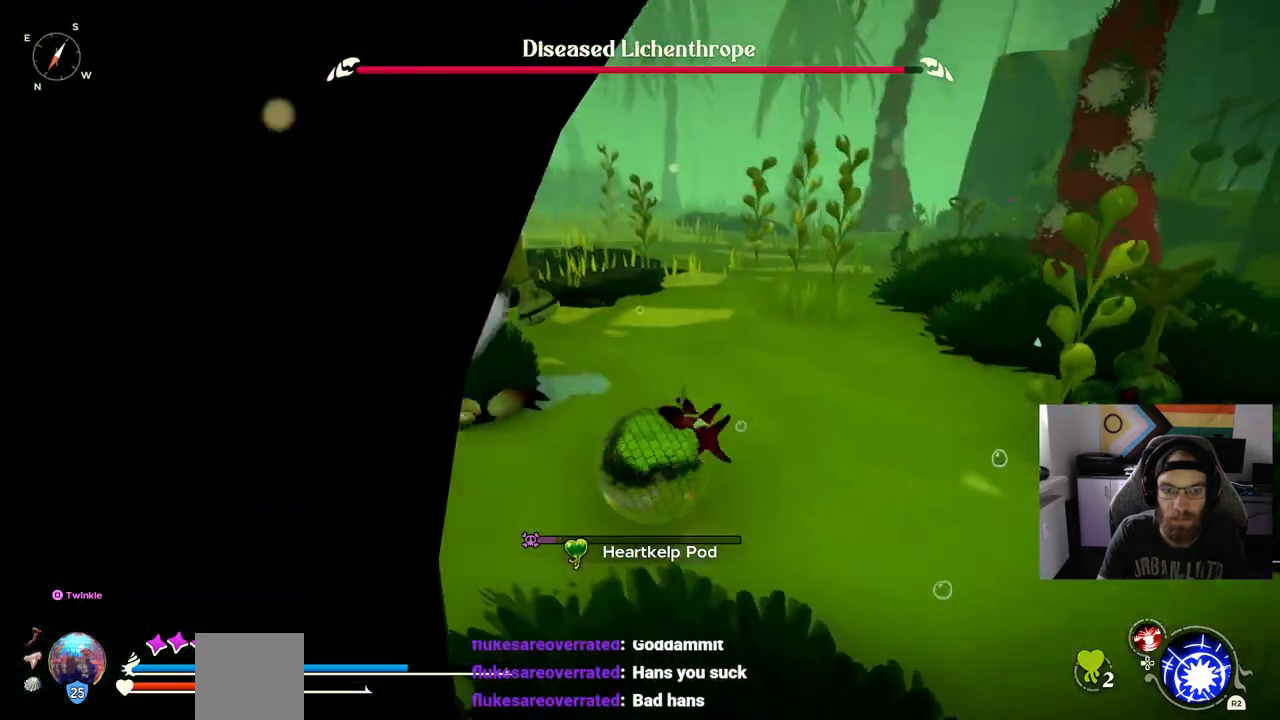
{"buttons": ["R1"], "left_stick": "up", "right_stick": "left", "events": [[417, "R1", "down"], [500, "left_stick", "up"]]}
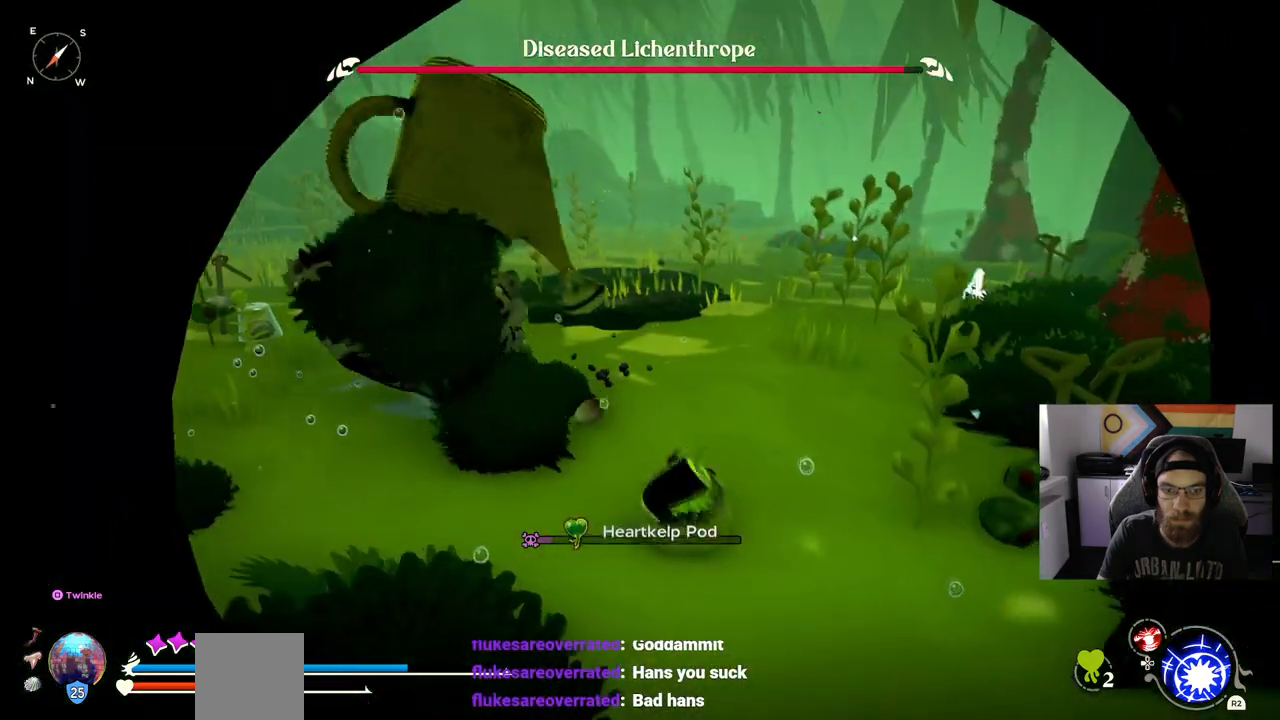
{"buttons": [], "left_stick": "up", "right_stick": "left", "events": [[33, "R1", "up"]]}